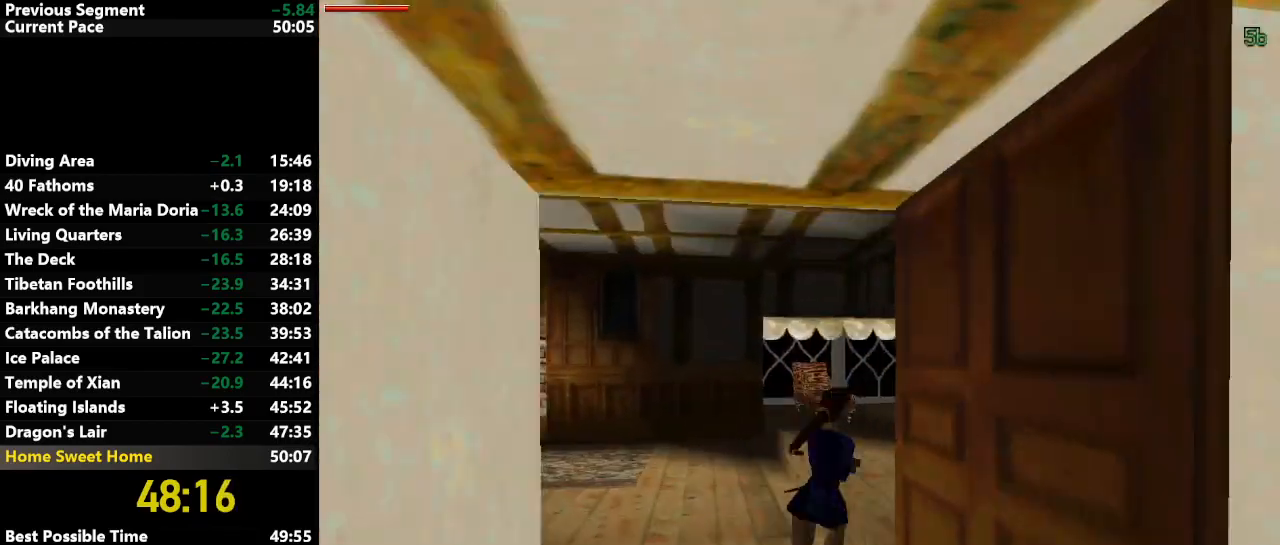
Gameplay with keyboard; each line is a JSON object with the keys held at the frame after it. "events" lists presses ("down") and releases ("up") of "action", "down", "draw", "escape", "f5", "f6", "flare", "jump", "l_med", "left", "look", "lstep", "right", "roll", "rstep", "s_med", "up" and "walk" between this image and that frame as [ms after this image, input, new state], when the widget could be followed in between. No other keys are recorded. Mouse input is not recorded. Key names are as the overlay labels them; some are game actions (e.g. jump) rather than physical keys.
{"keys": ["action", "right", "up"], "events": [[50, "right", "up"], [333, "action", "down"], [417, "right", "down"]]}
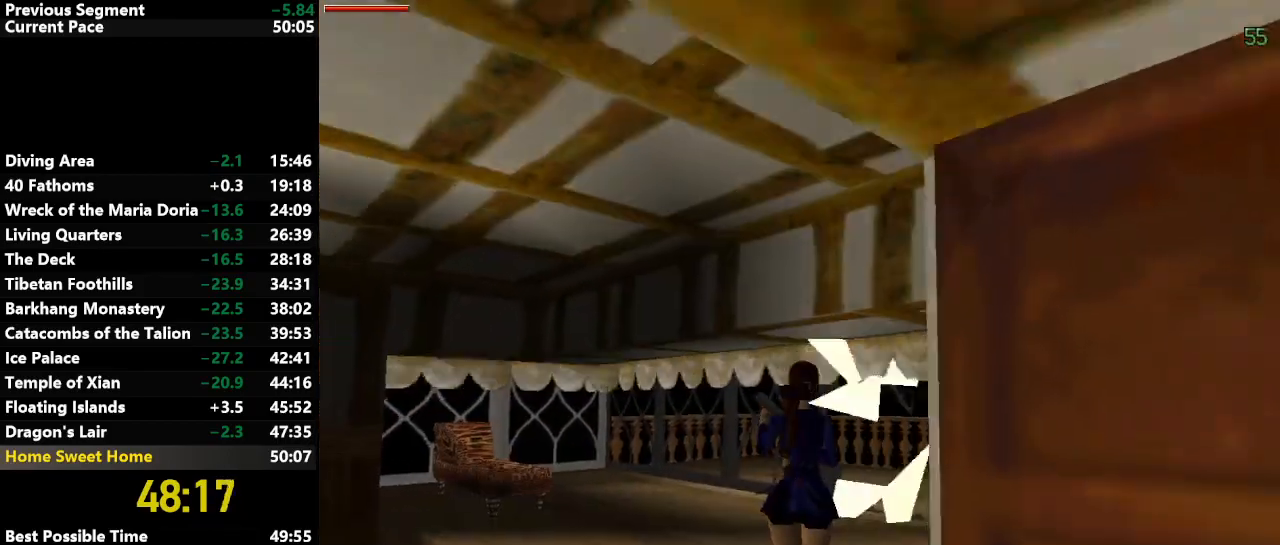
{"keys": ["action", "right", "up"], "events": [[17, "right", "up"], [250, "right", "down"]]}
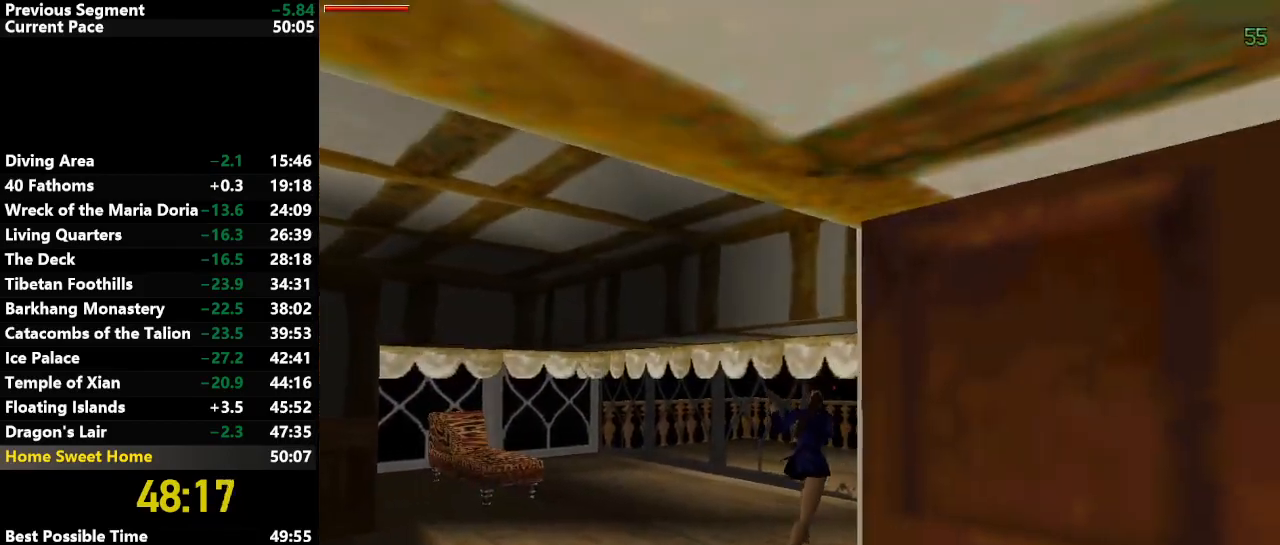
{"keys": ["action", "up"], "events": [[83, "right", "up"], [183, "left", "down"], [417, "left", "up"]]}
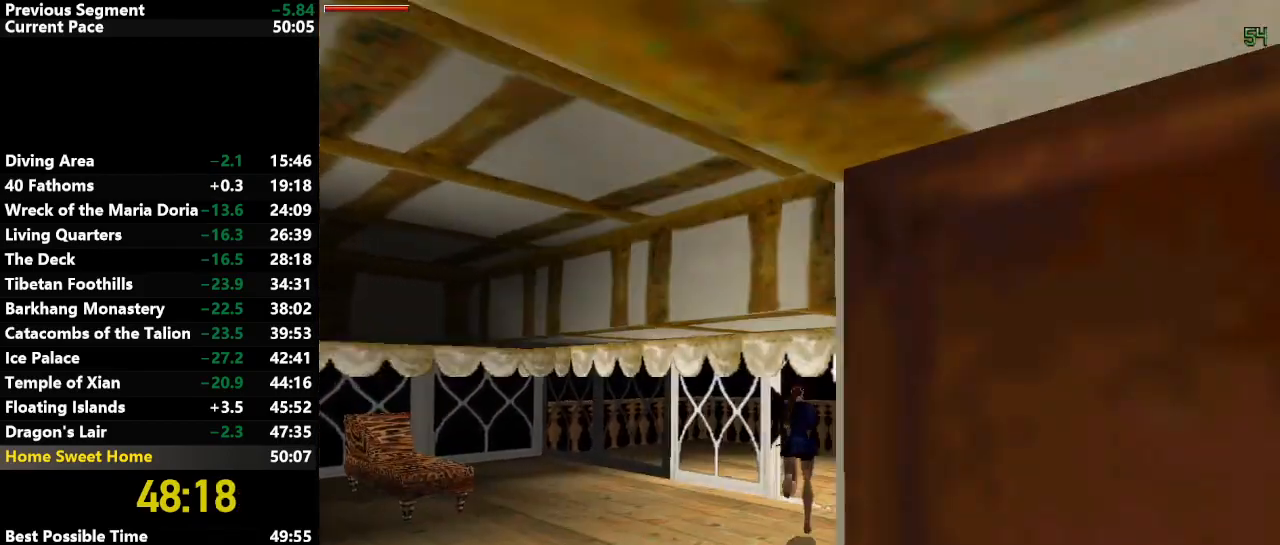
{"keys": ["action", "up"], "events": [[100, "left", "down"], [233, "left", "up"]]}
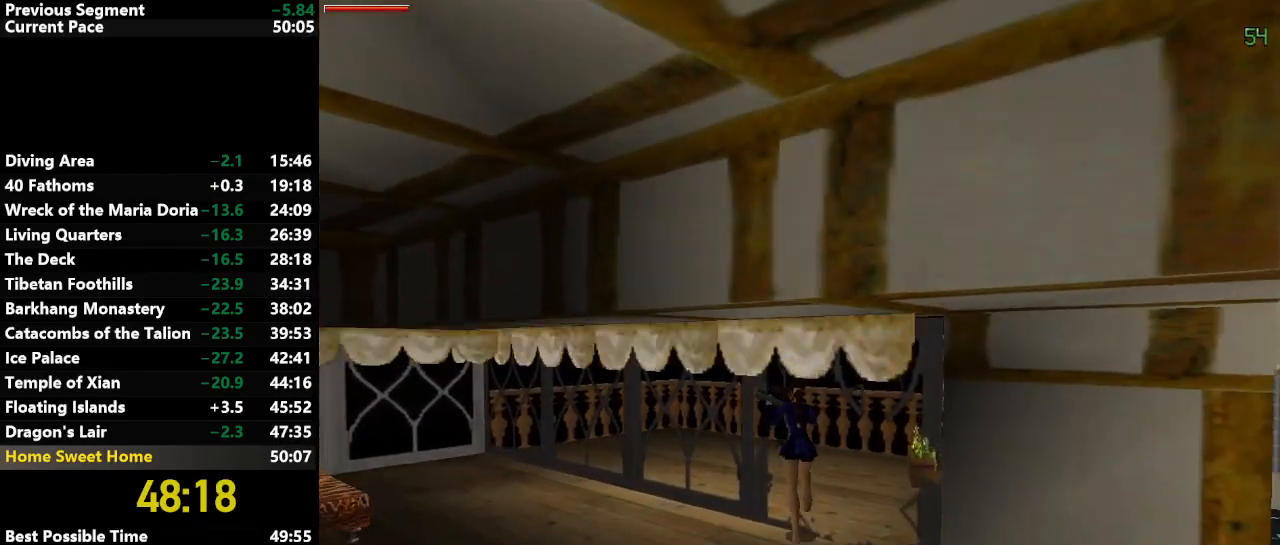
{"keys": ["action", "jump", "up"], "events": [[17, "right", "down"], [500, "jump", "down"], [500, "right", "up"]]}
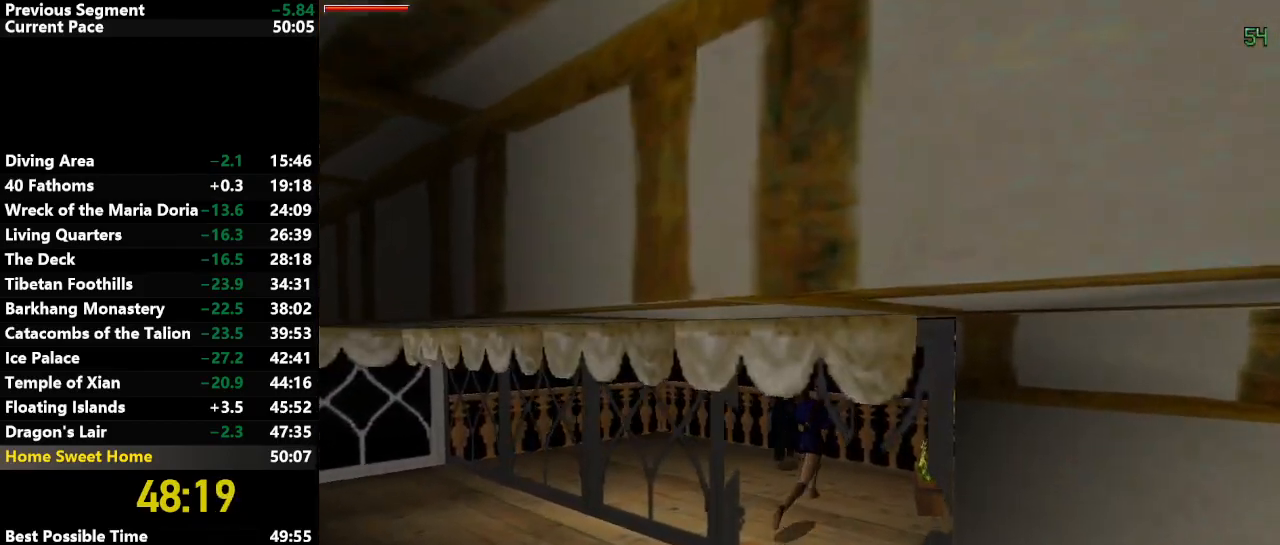
{"keys": ["right"], "events": [[183, "down", "down"], [217, "right", "down"], [317, "action", "up"], [367, "jump", "up"], [417, "down", "up"], [417, "up", "up"]]}
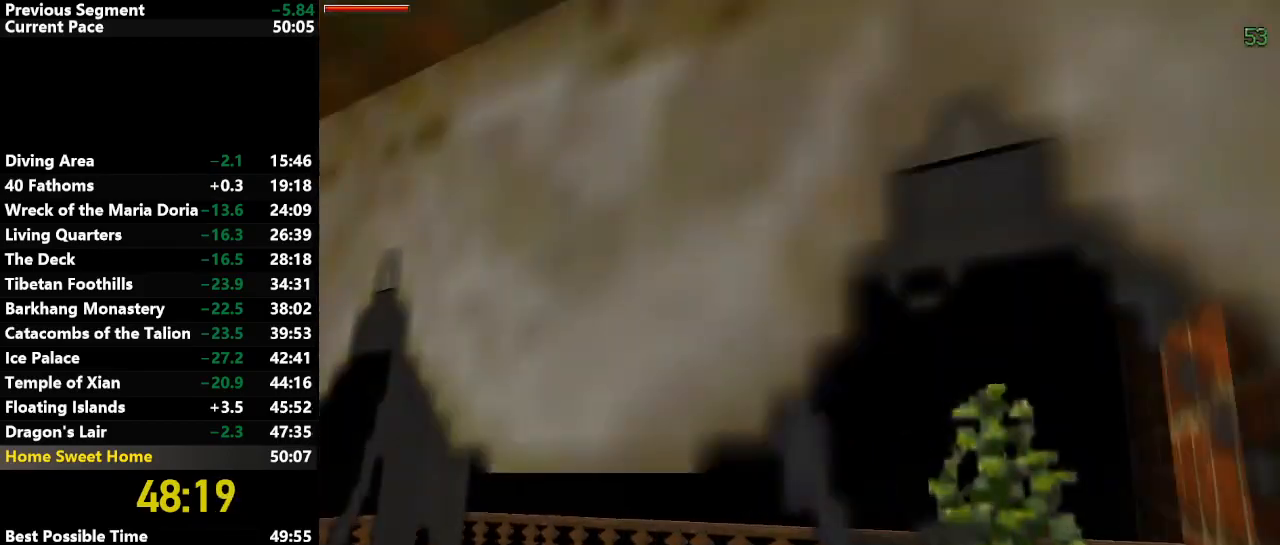
{"keys": [], "events": [[383, "right", "up"]]}
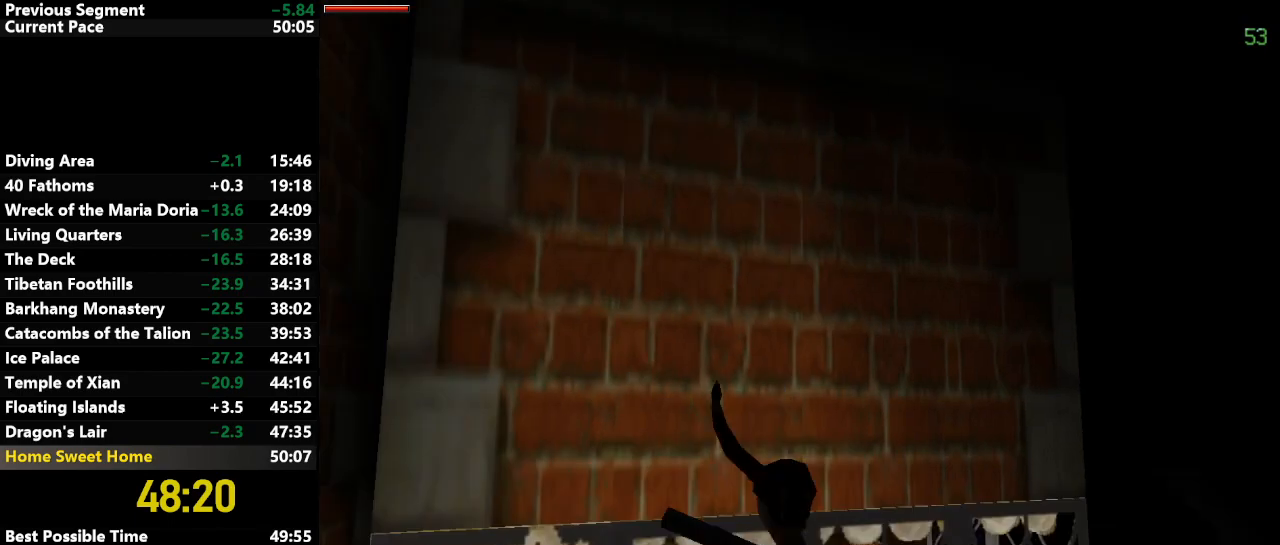
{"keys": ["right", "up"], "events": [[217, "right", "down"], [217, "up", "down"]]}
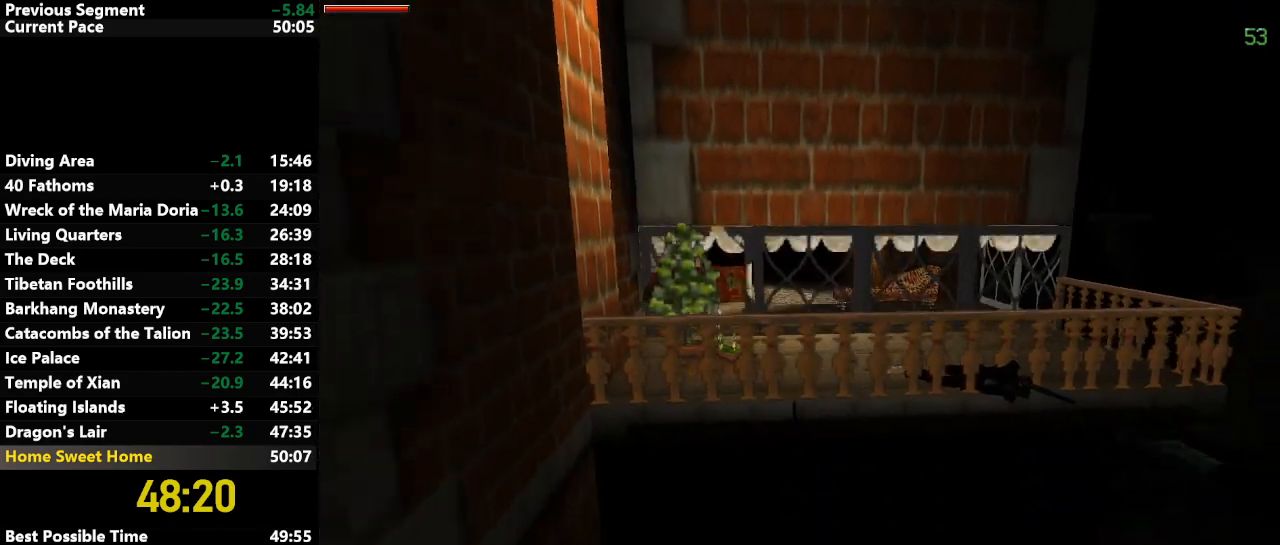
{"keys": ["down", "up"], "events": [[233, "right", "up"], [317, "down", "down"]]}
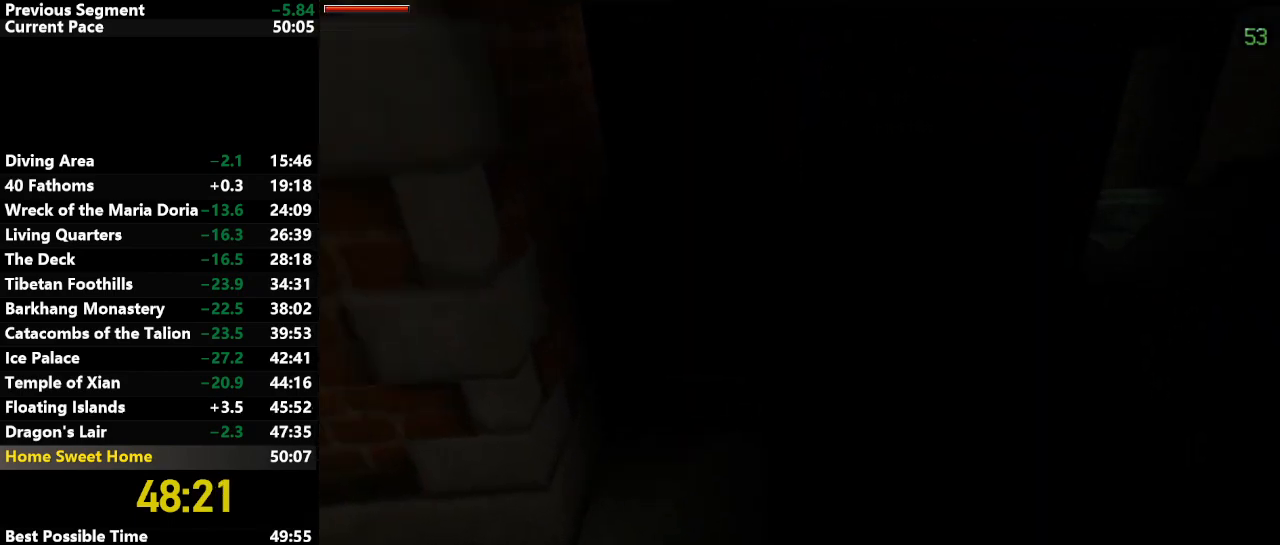
{"keys": ["right", "up"], "events": [[233, "down", "up"], [333, "right", "down"]]}
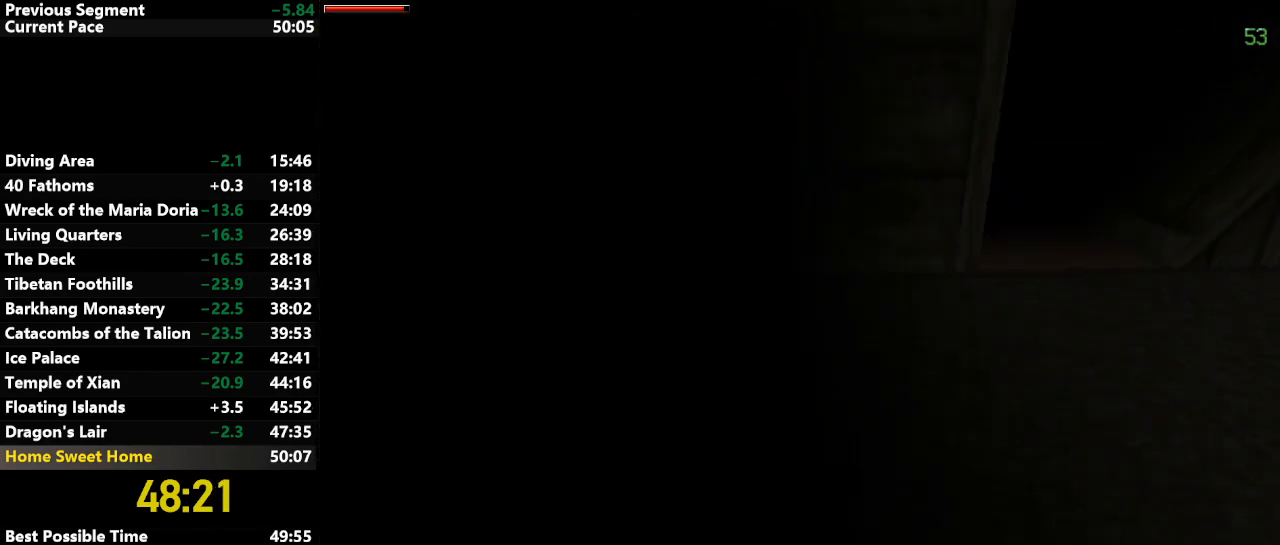
{"keys": ["right", "up"], "events": []}
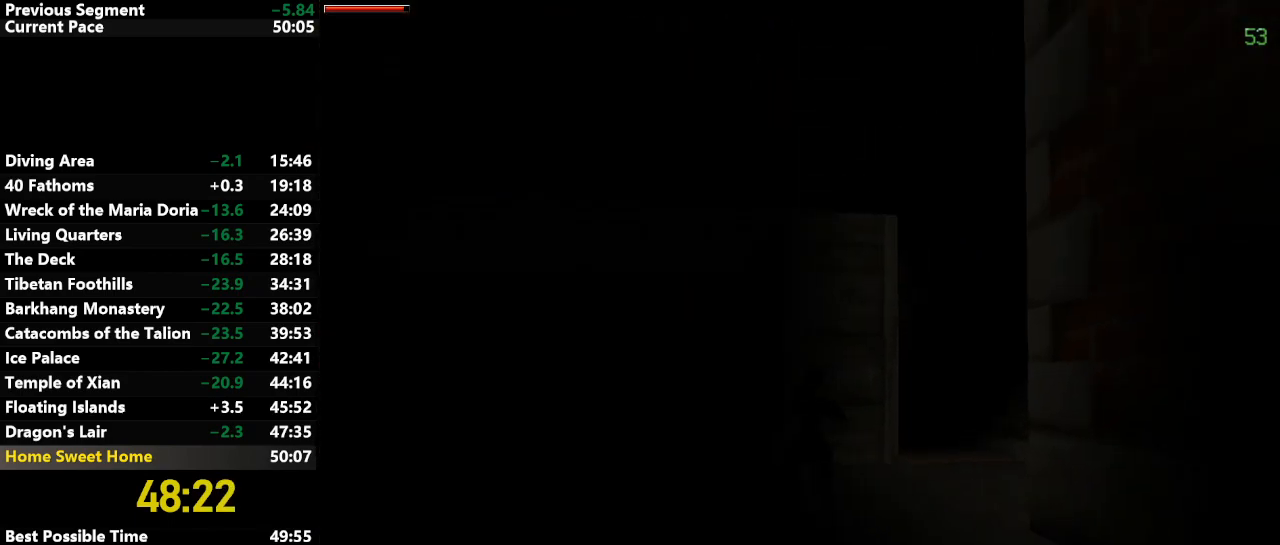
{"keys": ["jump", "up"], "events": [[233, "jump", "down"], [500, "right", "up"]]}
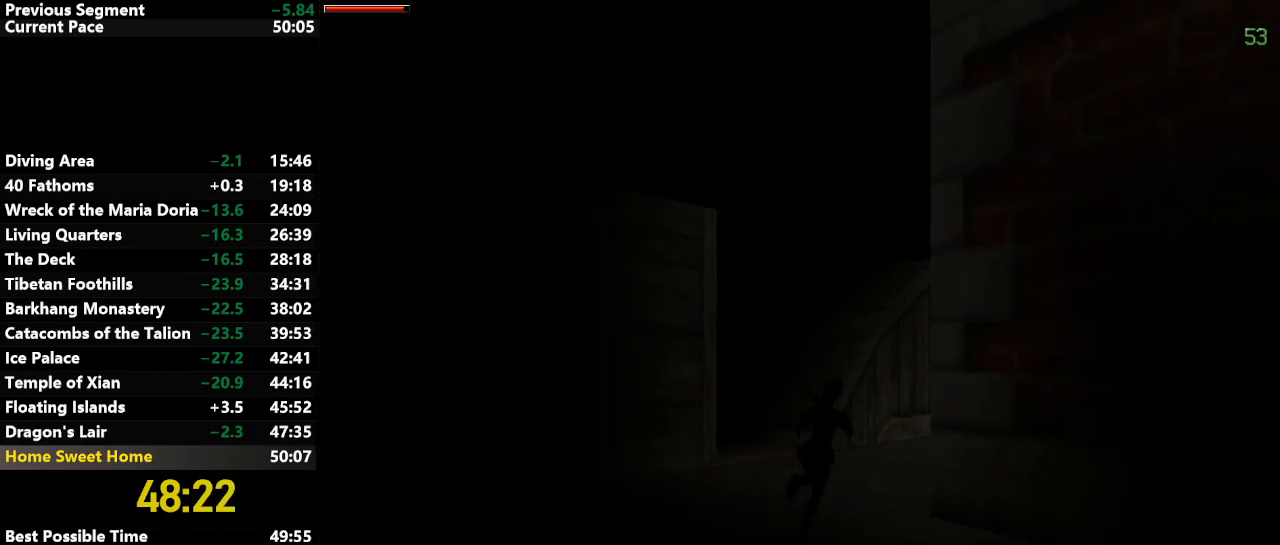
{"keys": ["jump", "right", "up"], "events": [[150, "right", "down"], [333, "right", "up"], [433, "right", "down"]]}
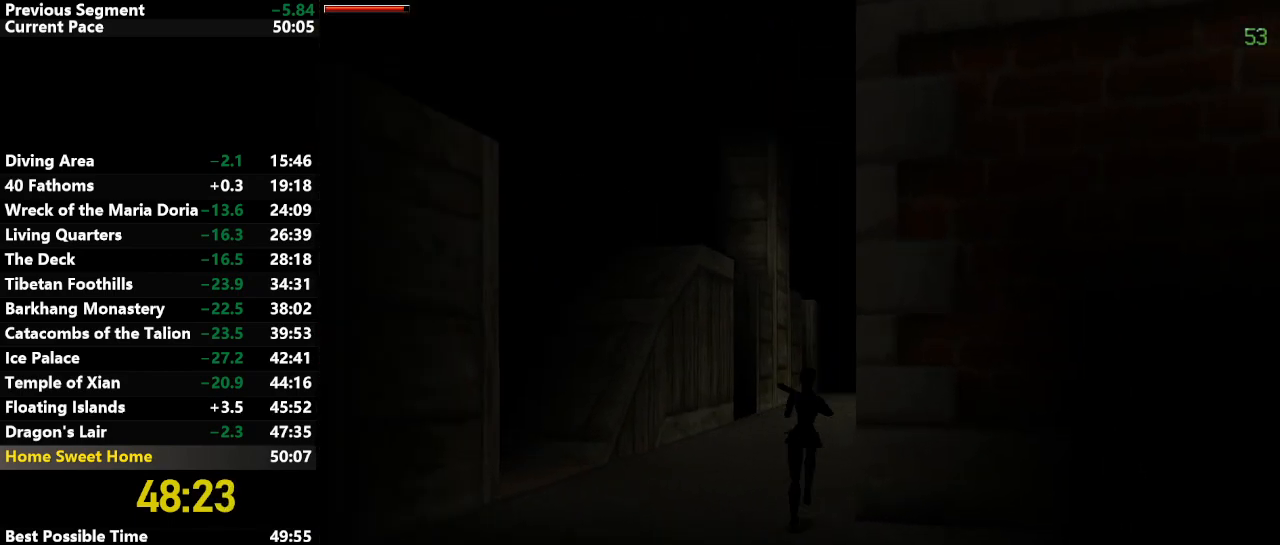
{"keys": ["jump", "up"], "events": [[167, "right", "up"]]}
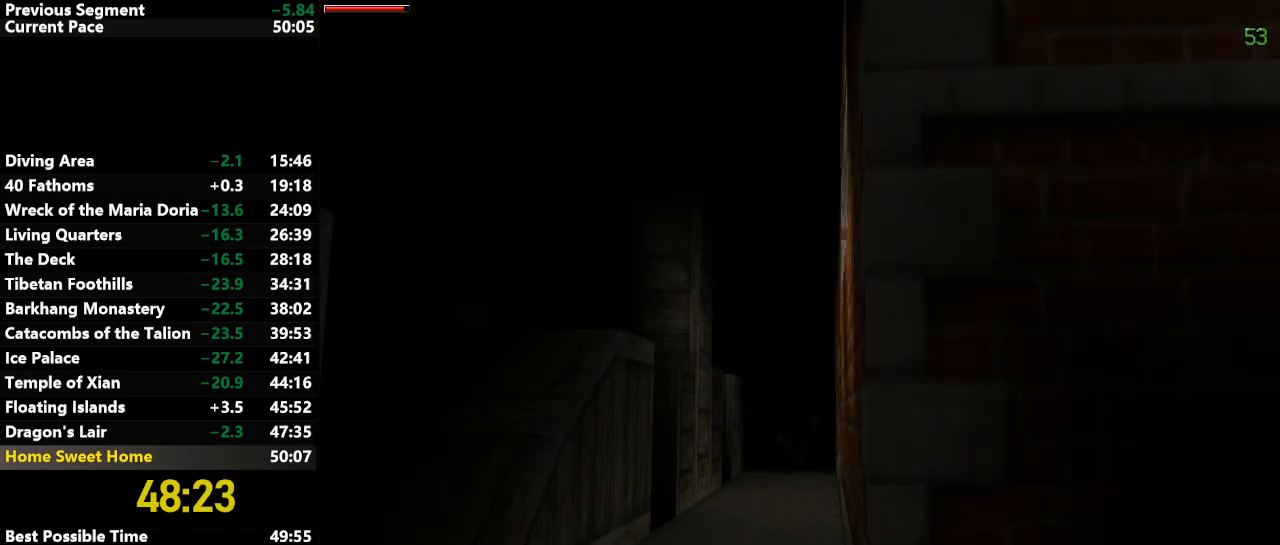
{"keys": ["jump", "up"], "events": []}
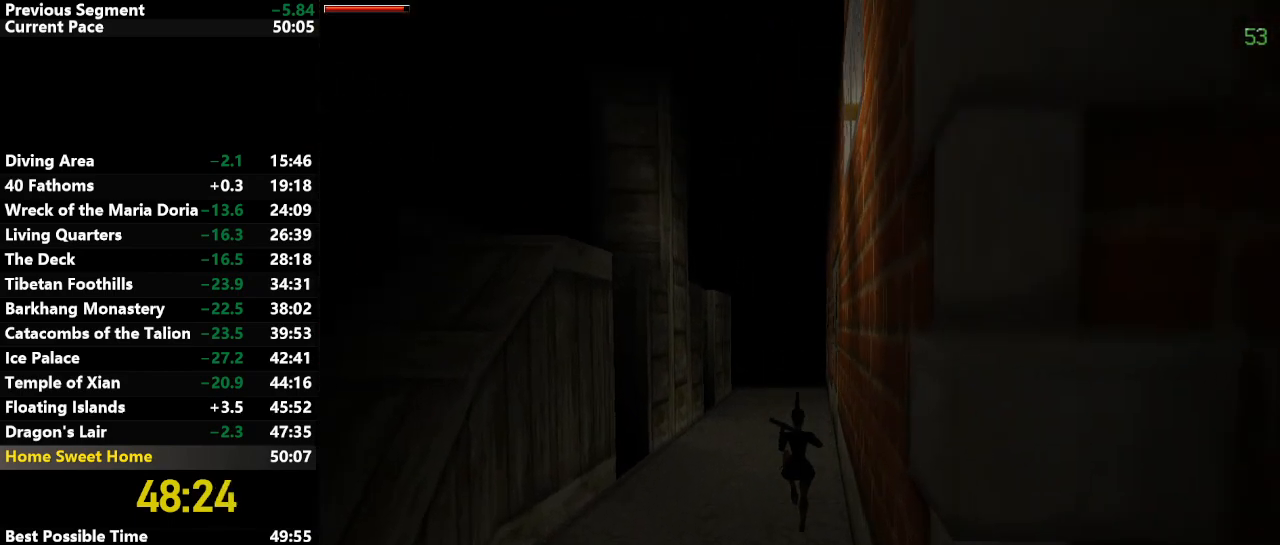
{"keys": ["jump", "up"], "events": [[383, "right", "down"], [467, "right", "up"]]}
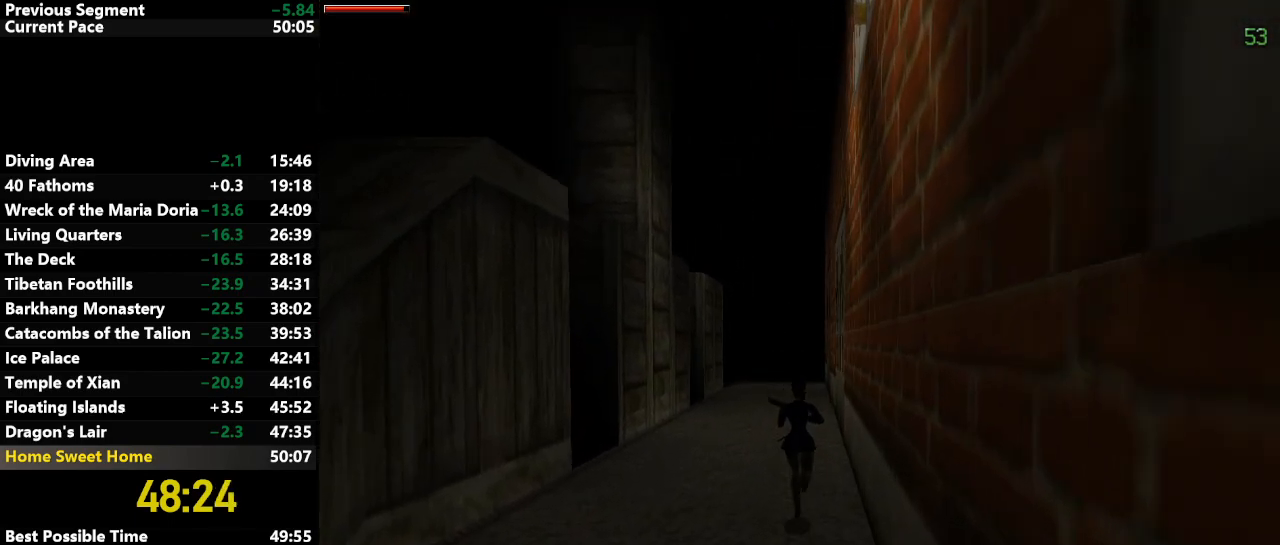
{"keys": ["jump", "up"], "events": [[450, "left", "down"], [483, "left", "up"]]}
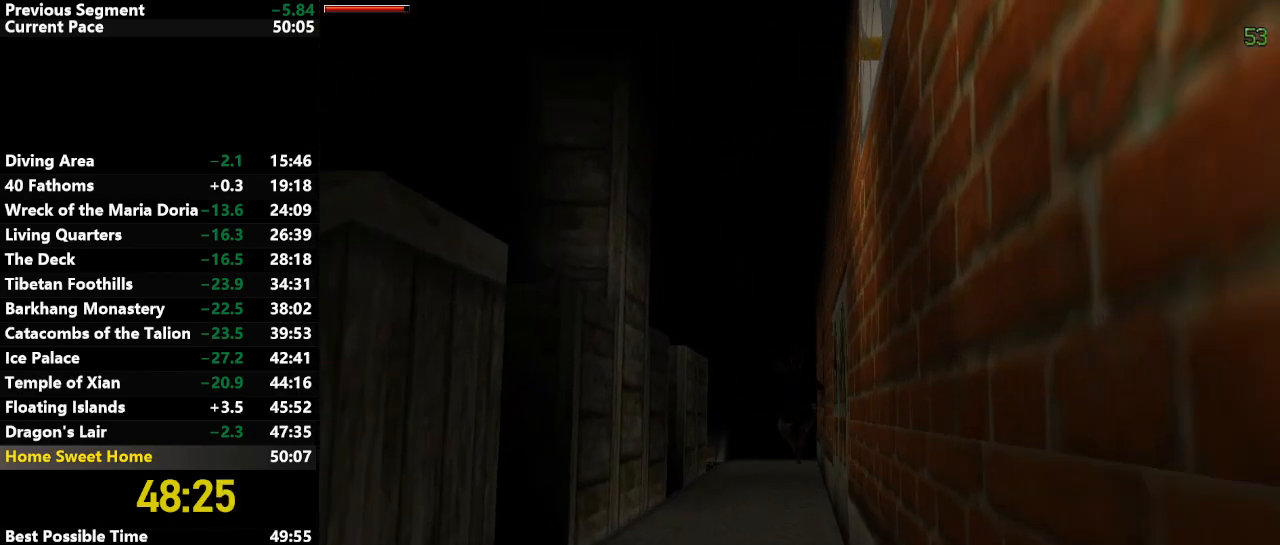
{"keys": ["jump", "up"], "events": []}
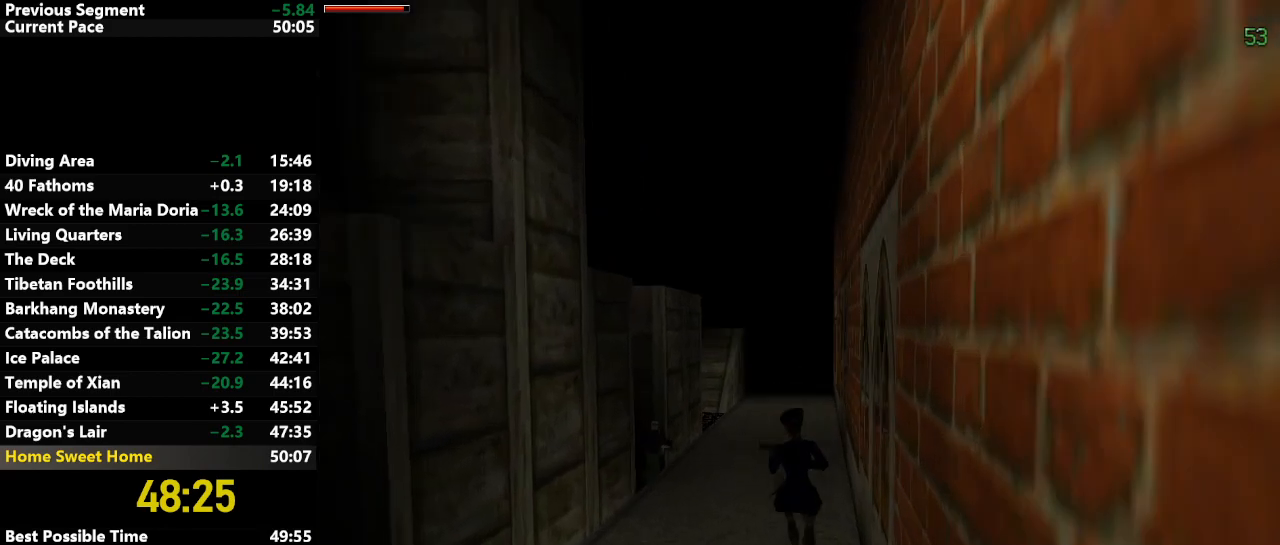
{"keys": ["jump", "left", "up"], "events": [[383, "left", "down"]]}
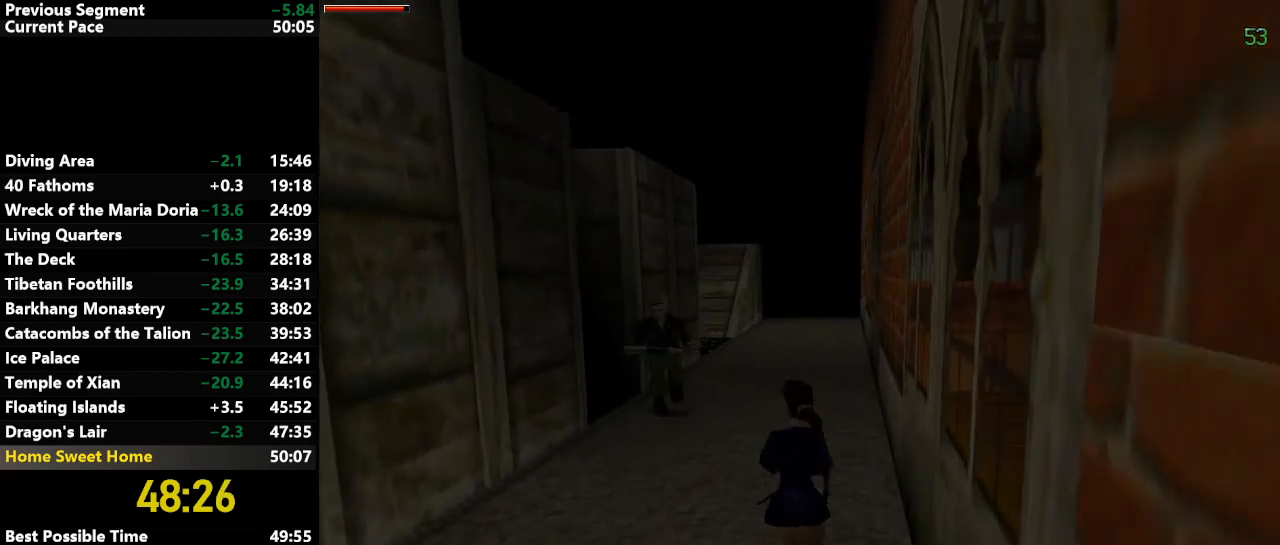
{"keys": ["action", "jump", "right", "up"], "events": [[17, "action", "down"], [17, "left", "up"], [433, "right", "down"]]}
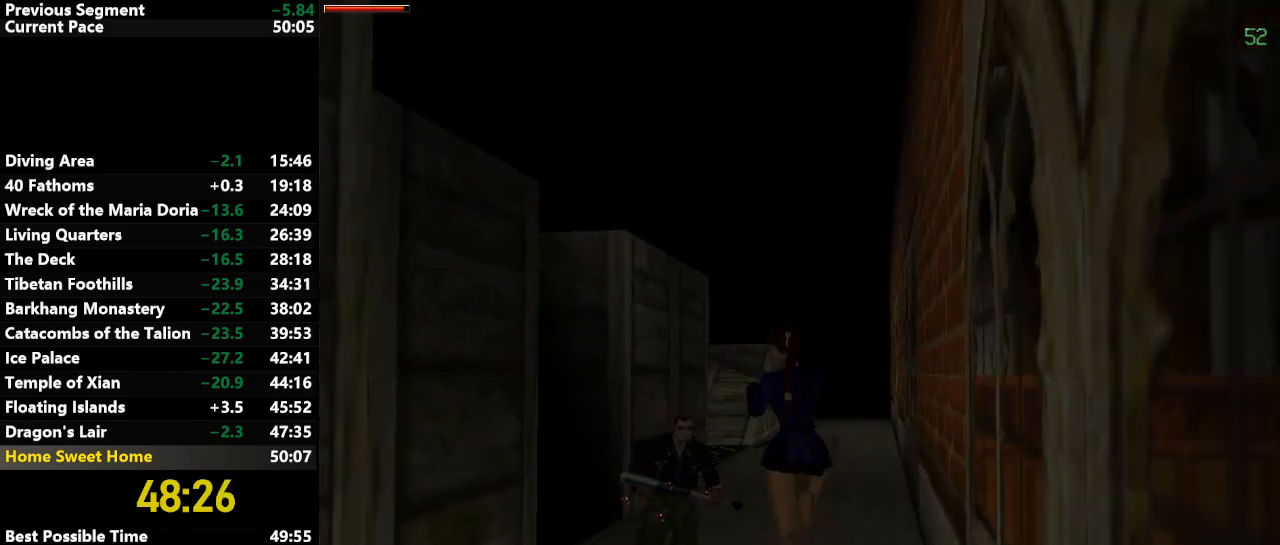
{"keys": ["jump", "up"], "events": [[33, "action", "up"], [33, "right", "up"]]}
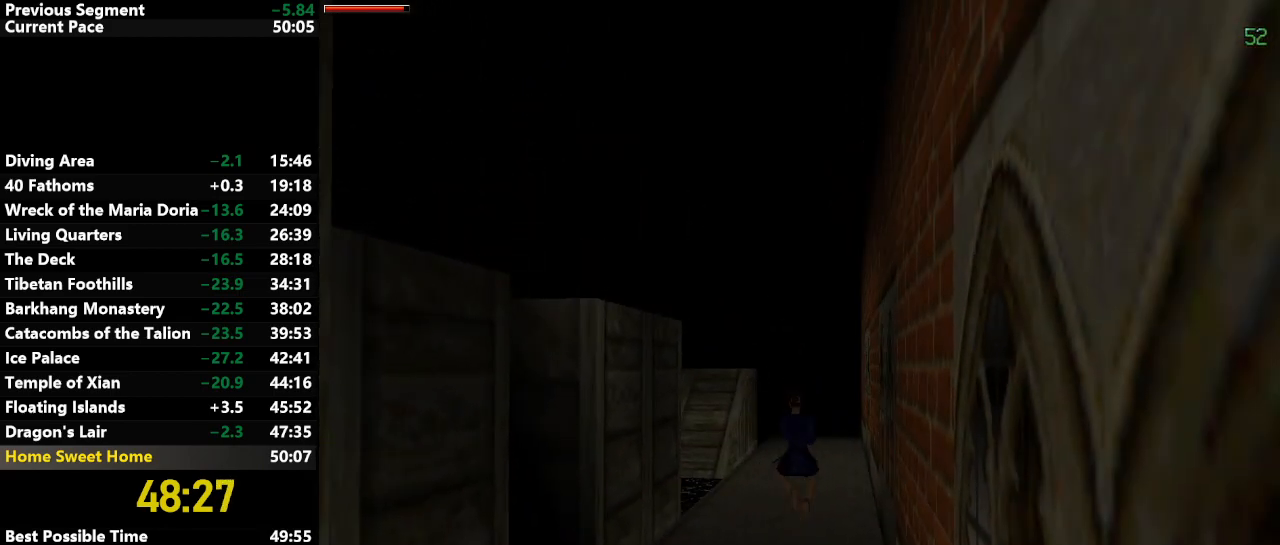
{"keys": ["jump", "right", "up"], "events": [[433, "right", "down"]]}
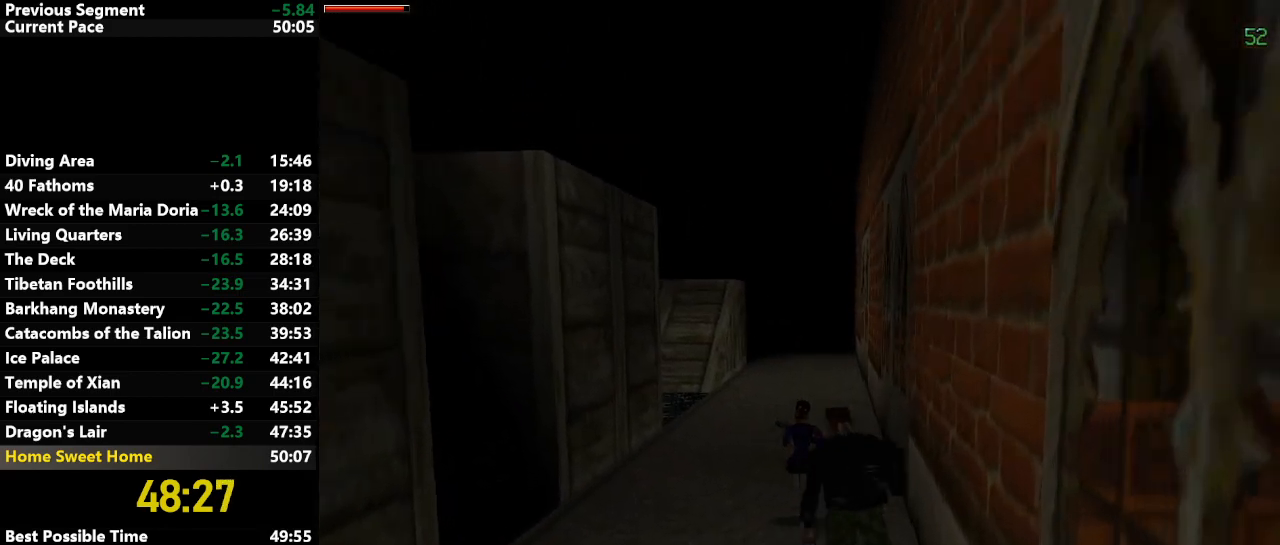
{"keys": ["jump", "up"], "events": [[33, "right", "up"]]}
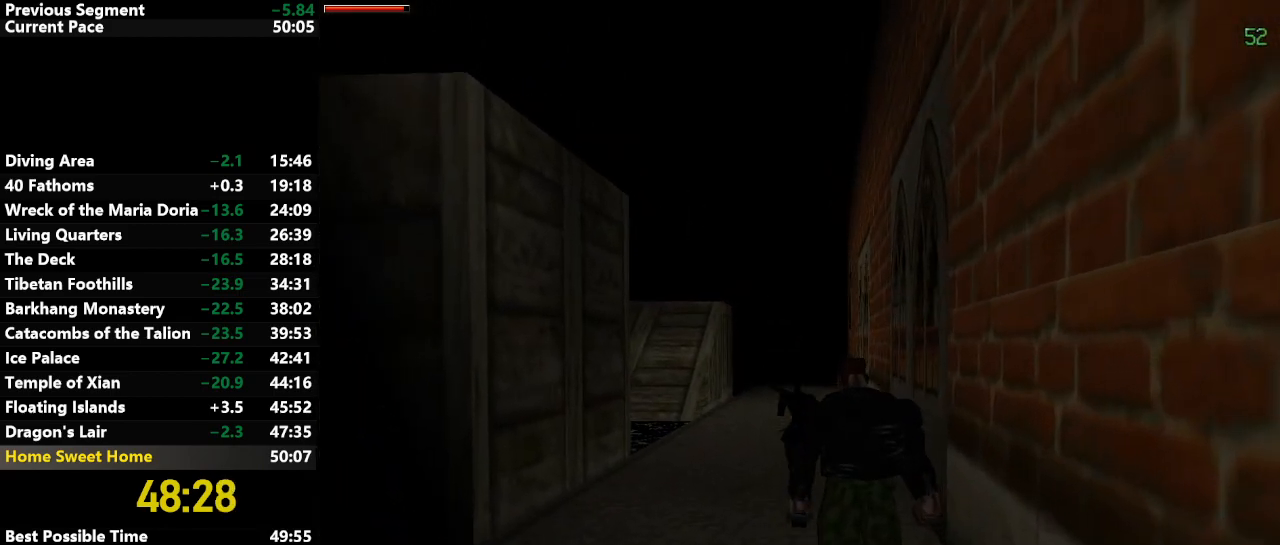
{"keys": ["jump", "up"], "events": []}
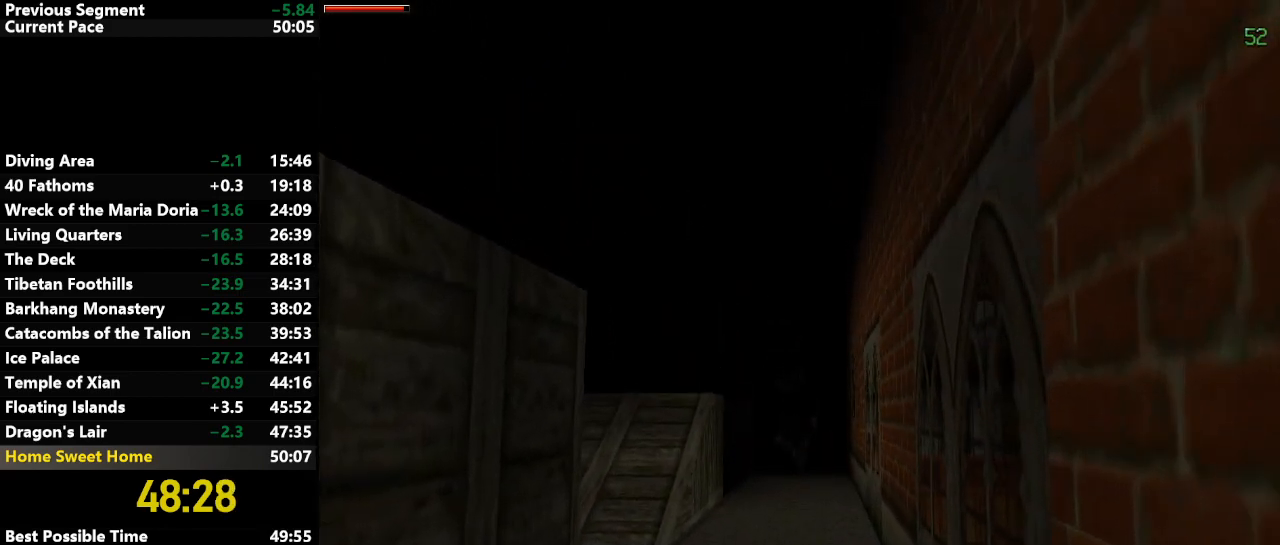
{"keys": ["jump", "right", "up"], "events": [[467, "right", "down"]]}
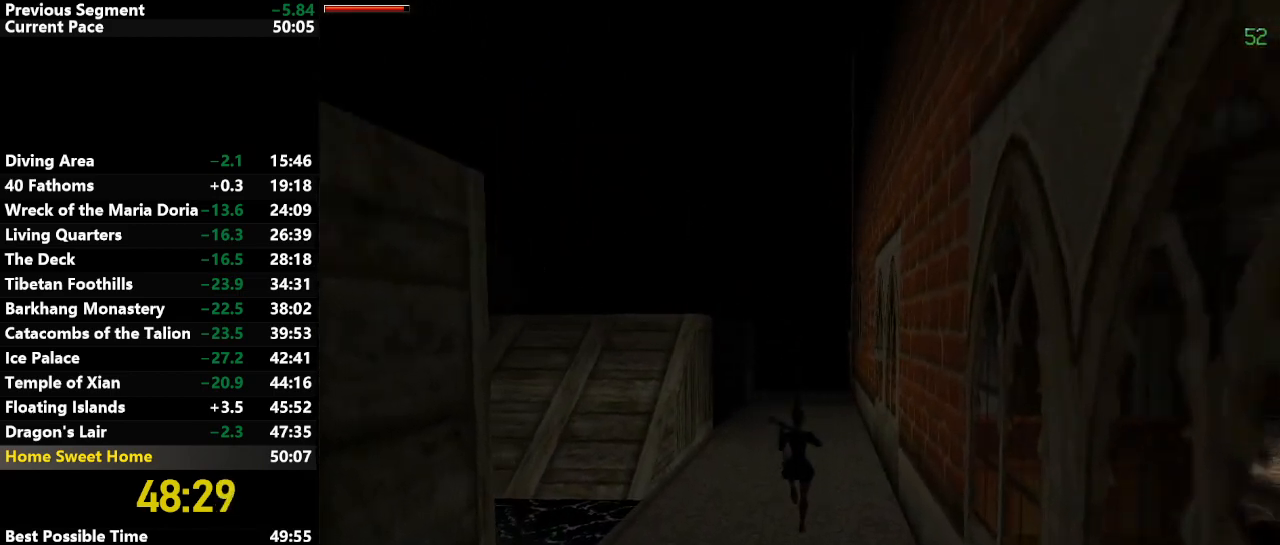
{"keys": ["jump", "right", "up"], "events": [[17, "right", "up"], [450, "right", "down"]]}
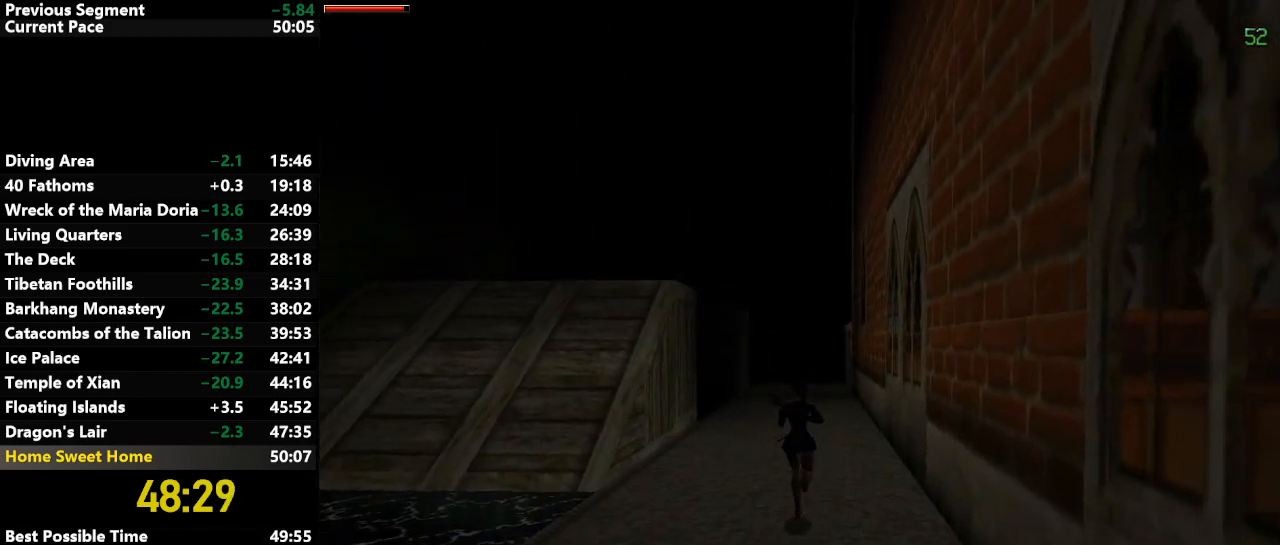
{"keys": ["jump", "up"], "events": [[33, "right", "up"]]}
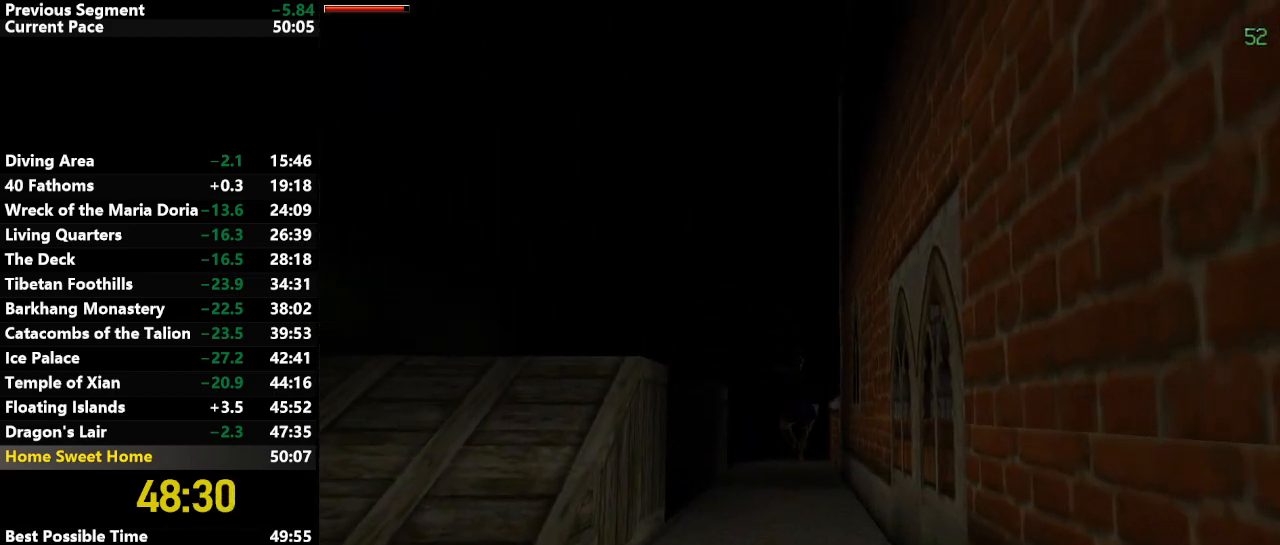
{"keys": ["jump", "up"], "events": []}
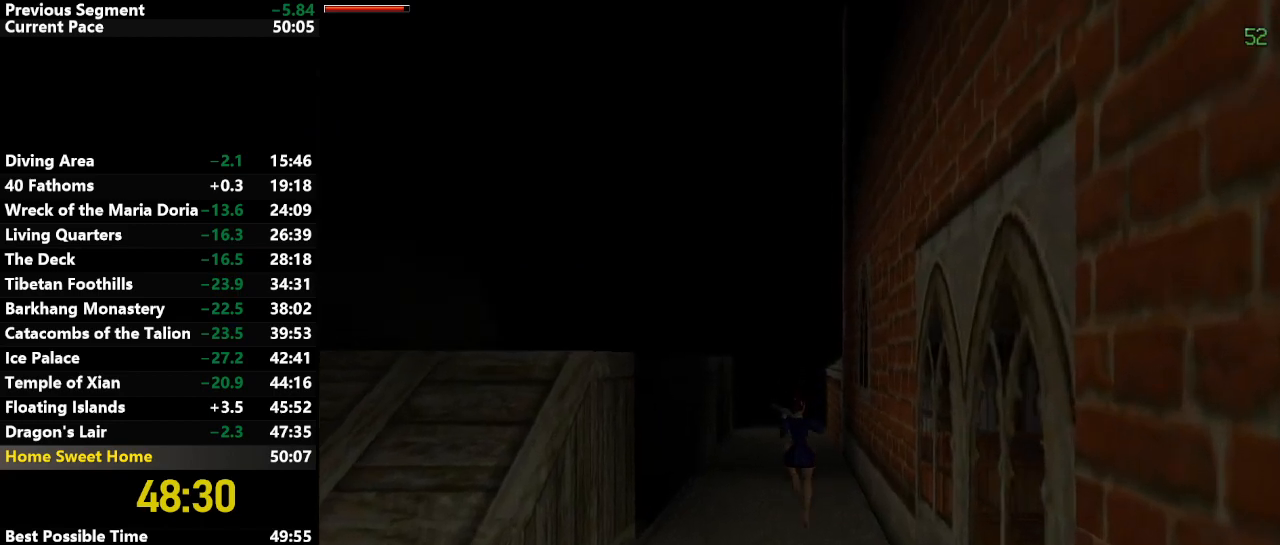
{"keys": ["jump", "up"], "events": [[67, "left", "down"], [117, "left", "up"]]}
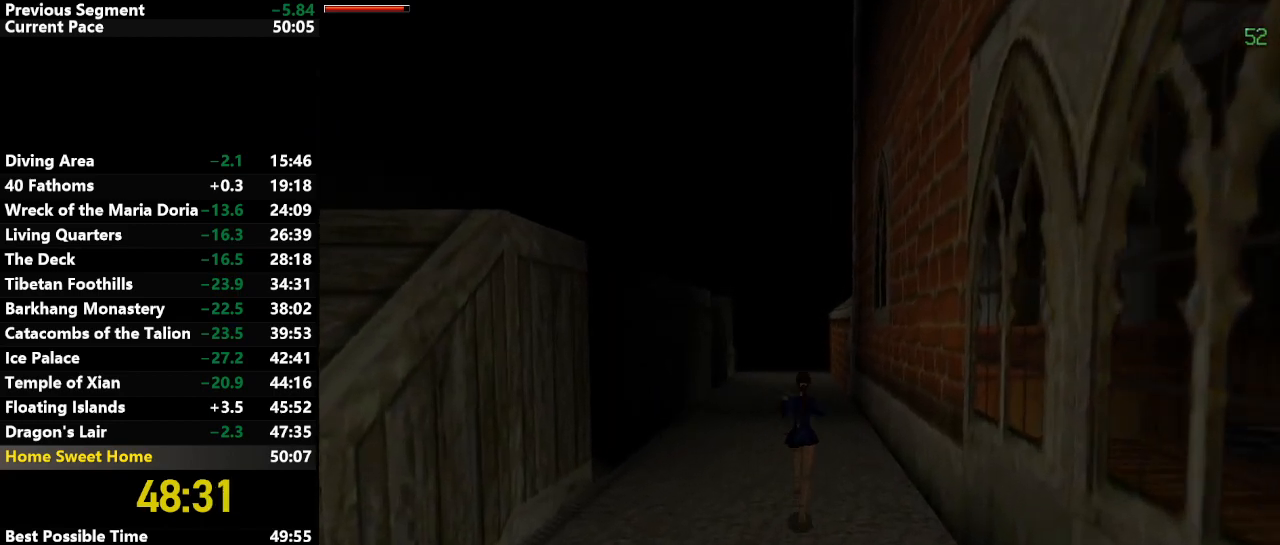
{"keys": ["jump", "up"], "events": []}